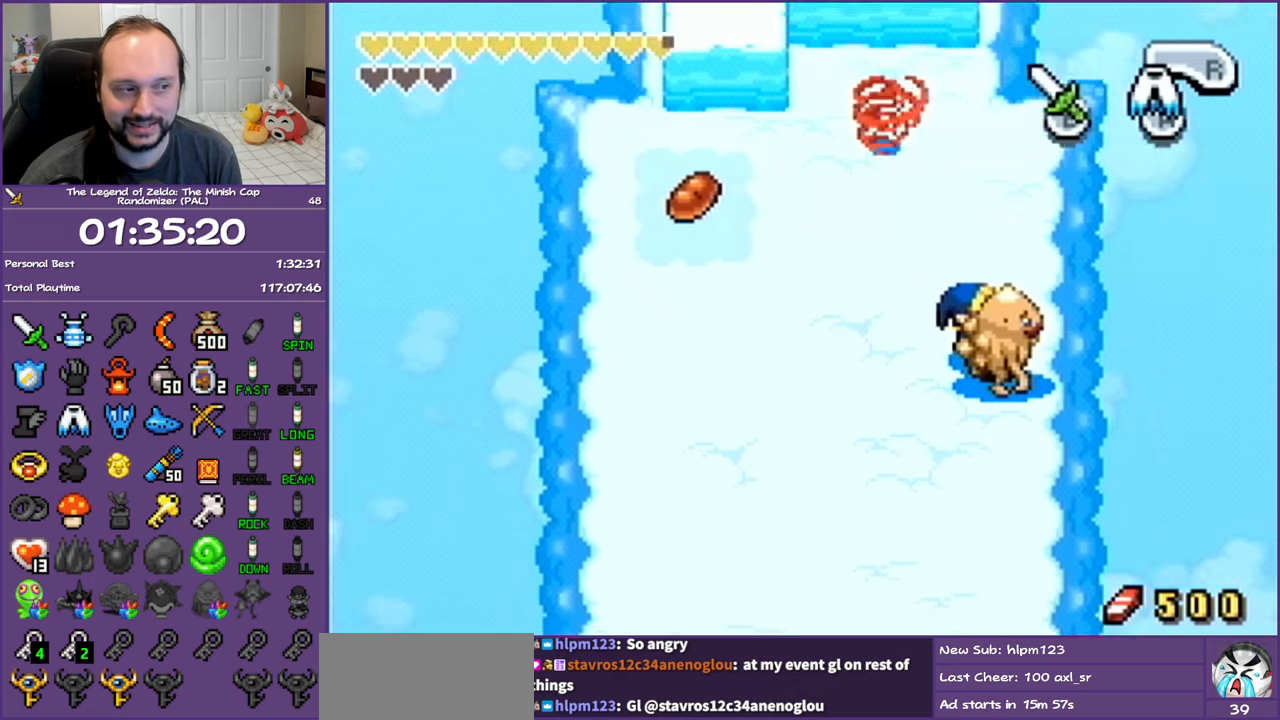
Gameplay with a controller (Nintendo layout); each line is a JSON object with the inputs held at the frame after it. "events" lists button and stick changes between this image and that frame as [ms after this image, input, new state], when the widget could be followed in between. Not read: L3 R3.
{"buttons": ["DPAD_UP"], "events": [[300, "DPAD_UP", "down"]]}
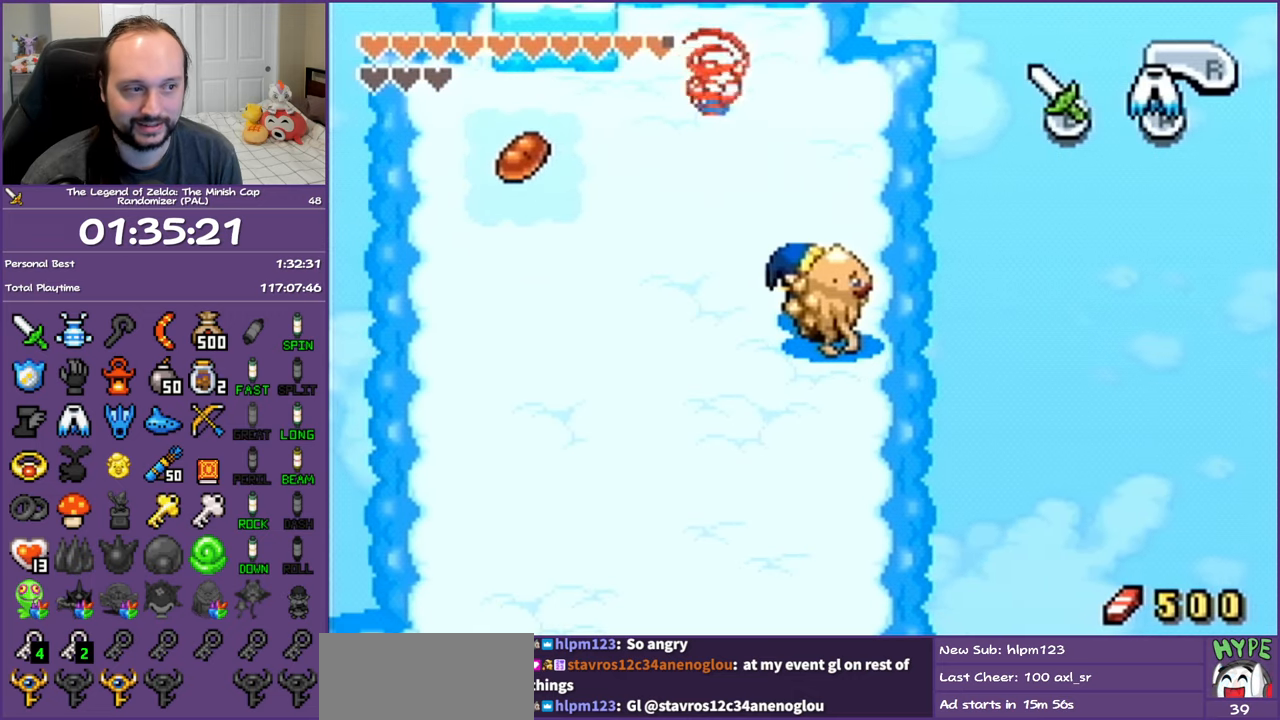
{"buttons": ["DPAD_UP", "DPAD_LEFT"], "events": [[17, "DPAD_LEFT", "down"]]}
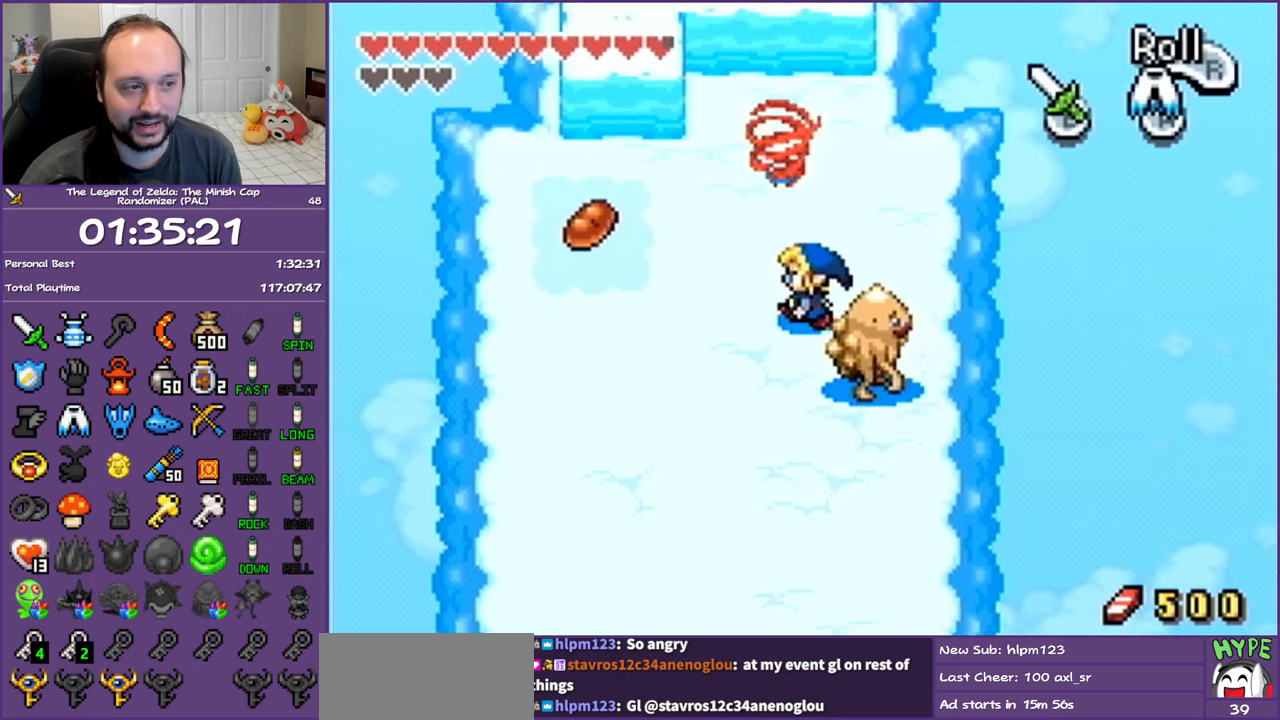
{"buttons": ["B", "DPAD_LEFT"], "events": [[317, "DPAD_UP", "up"], [467, "B", "down"]]}
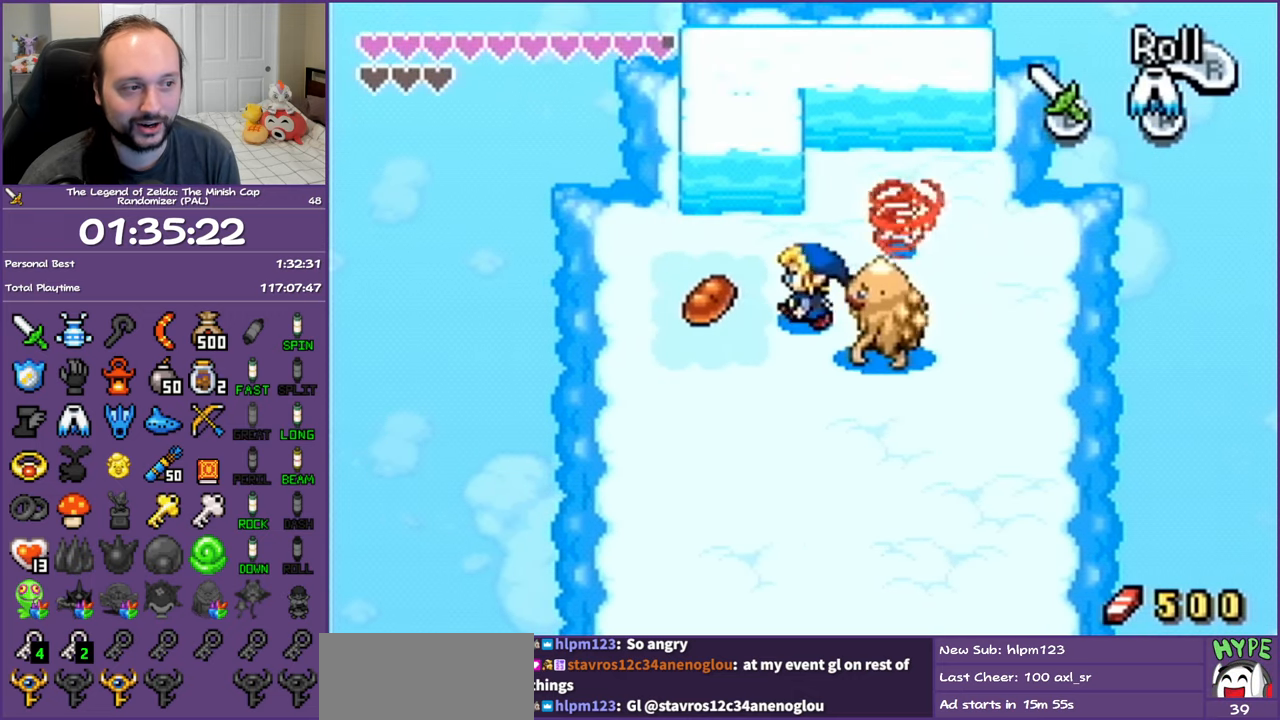
{"buttons": [], "events": [[117, "B", "up"], [183, "DPAD_LEFT", "up"]]}
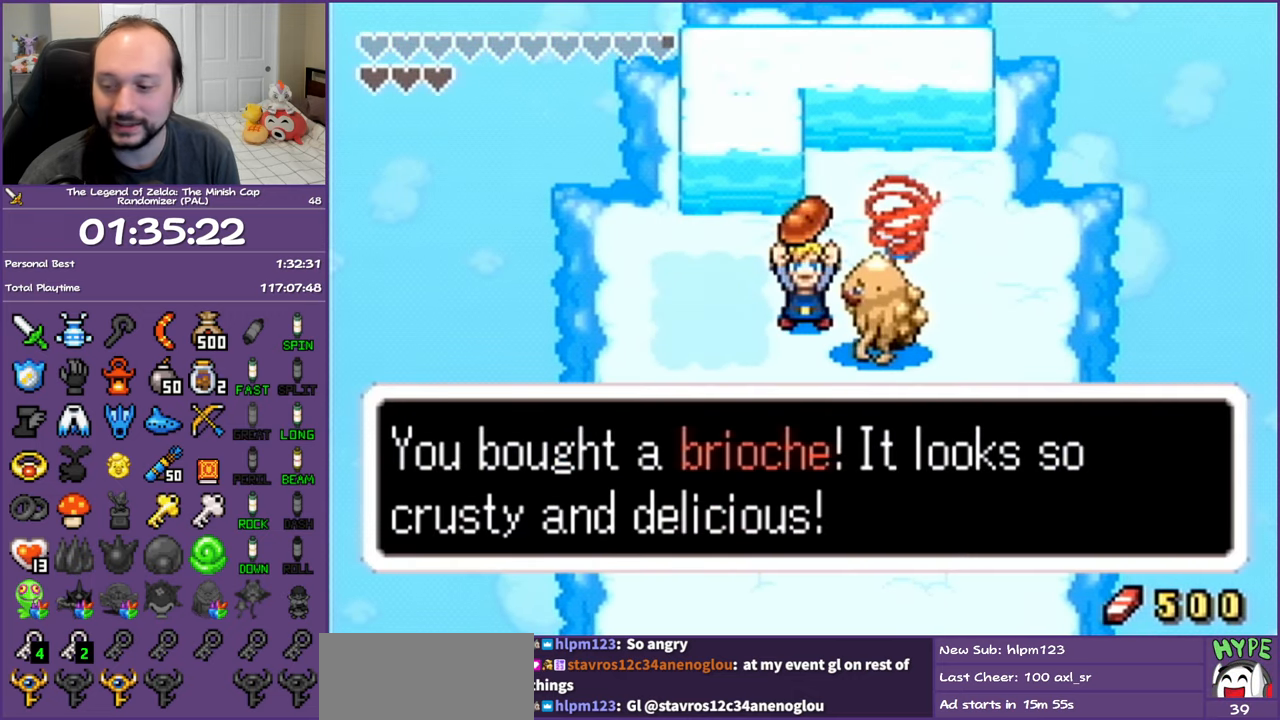
{"buttons": ["DPAD_LEFT"], "events": [[467, "DPAD_LEFT", "down"]]}
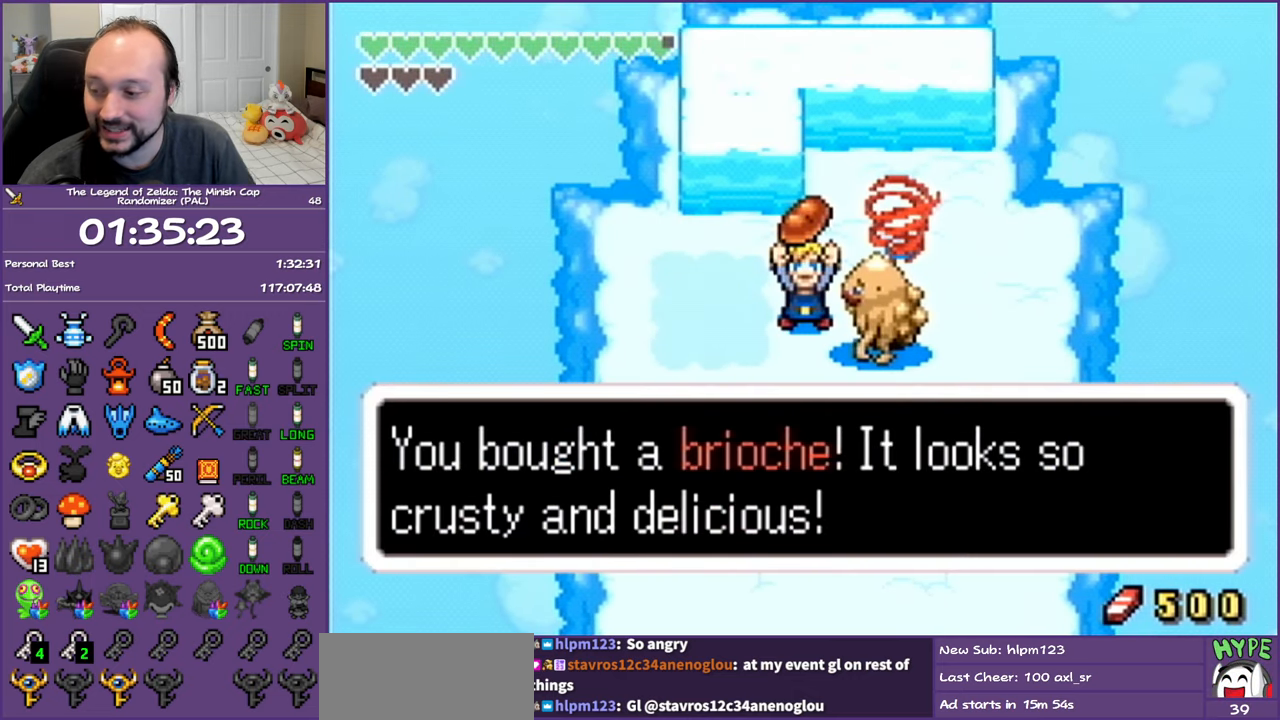
{"buttons": [], "events": [[267, "DPAD_LEFT", "up"]]}